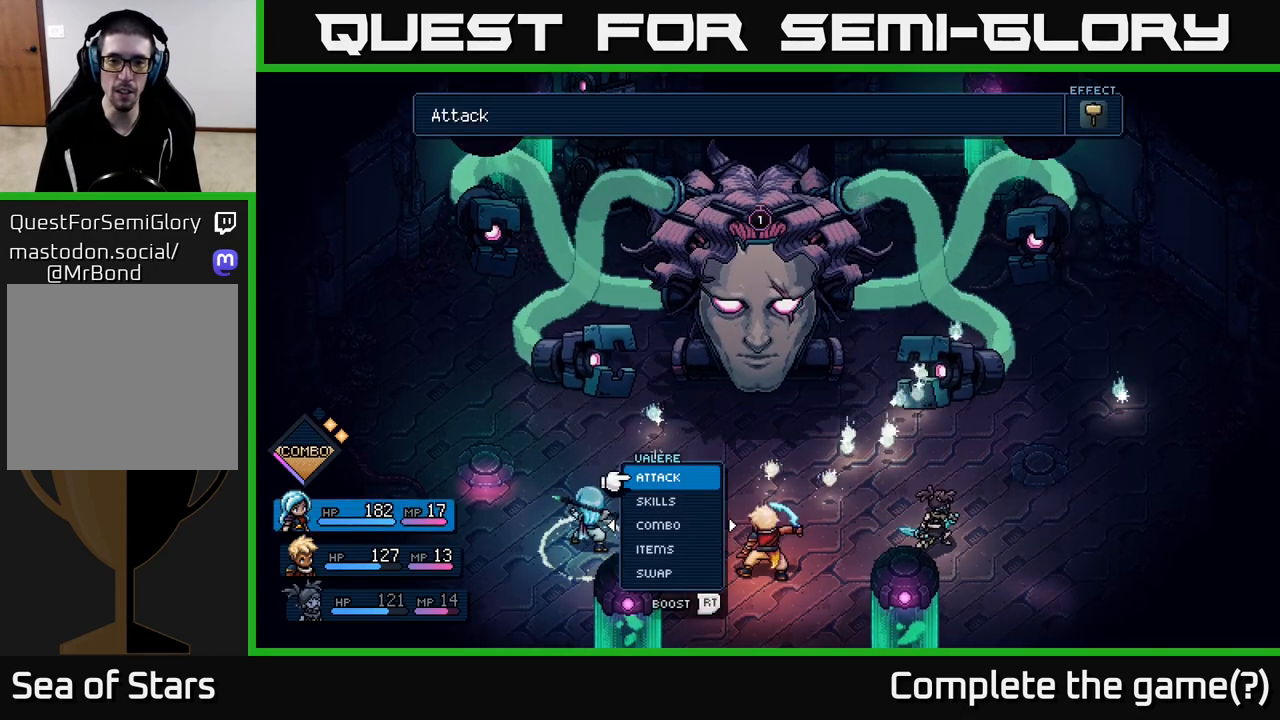
Gameplay with a controller (Xbox layout); each line is a JSON object with the inputs held at the frame after it. "events" lists button and stick changes between this image and that frame as [ms after this image, input, new state], when the widget could be followed in between.
{"buttons": [], "left_stick": "right", "right_stick": "center", "events": [[367, "left_stick", "right"]]}
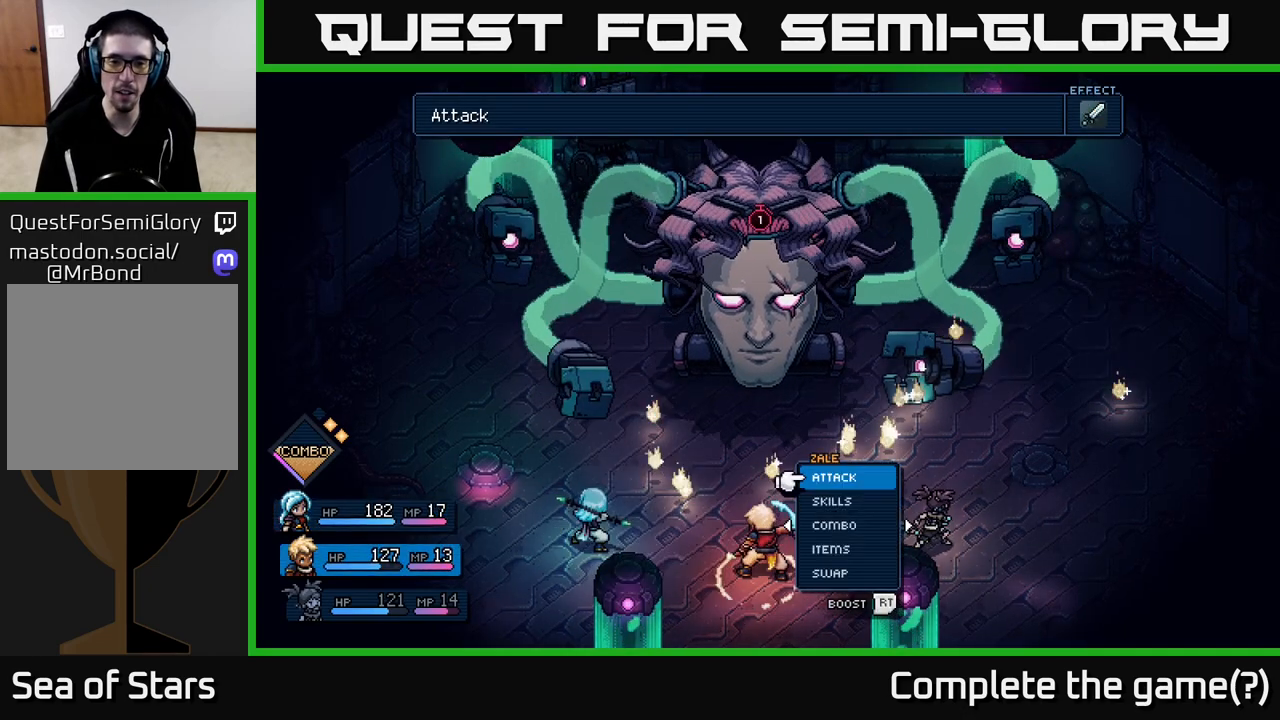
{"buttons": ["R2"], "left_stick": "center", "right_stick": "center", "events": [[67, "left_stick", "center"], [333, "R2", "down"]]}
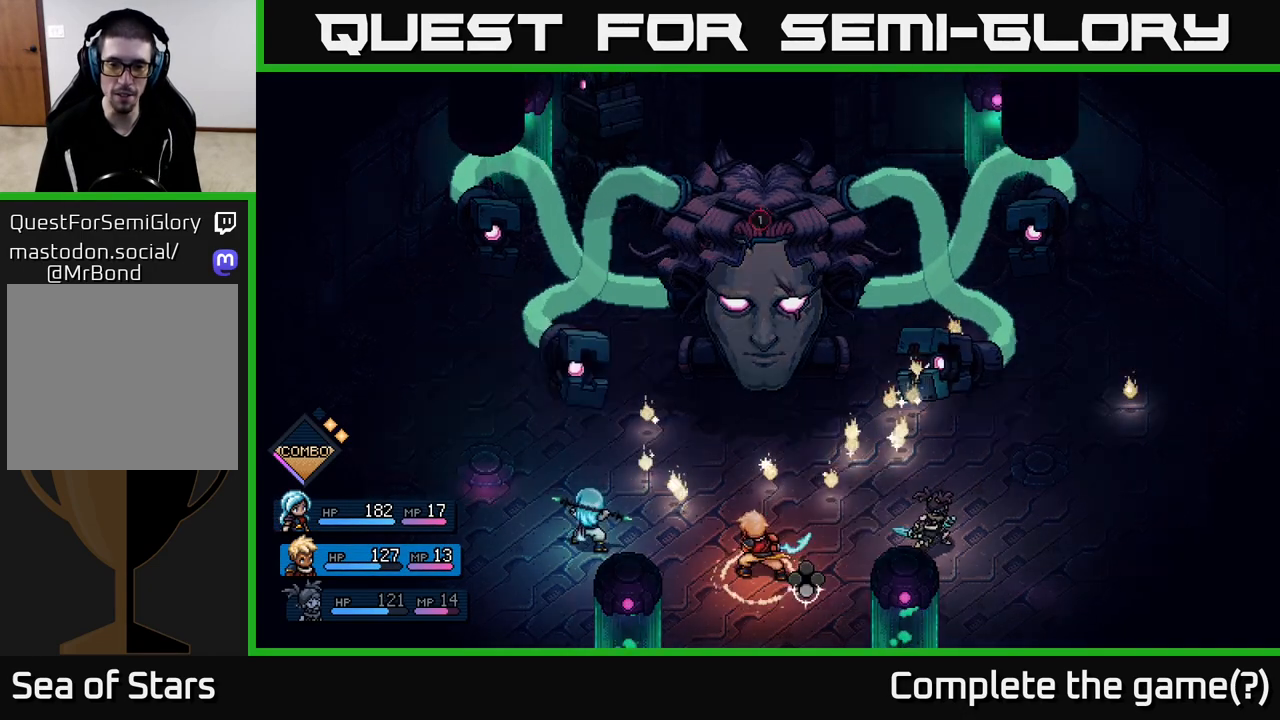
{"buttons": ["R2"], "left_stick": "center", "right_stick": "center", "events": [[367, "A", "down"], [433, "A", "up"]]}
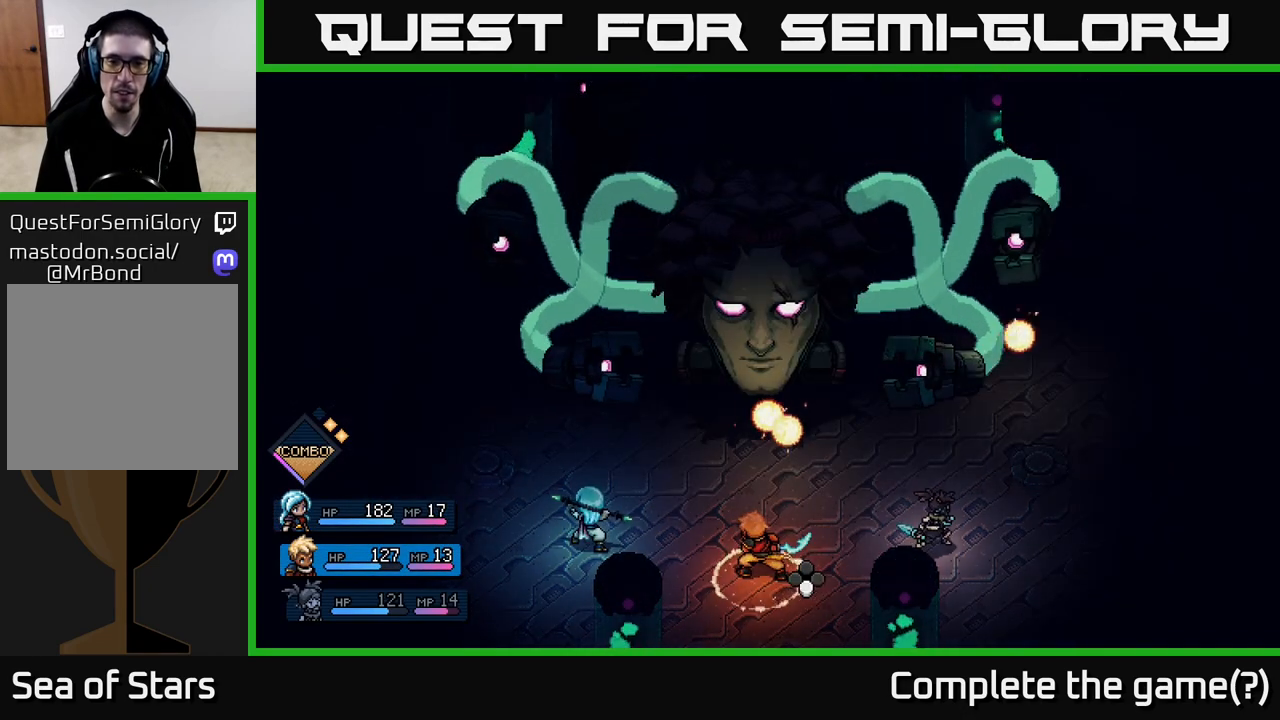
{"buttons": [], "left_stick": "center", "right_stick": "center", "events": [[17, "A", "down"], [100, "A", "up"], [167, "A", "down"], [267, "A", "up"], [417, "R2", "up"]]}
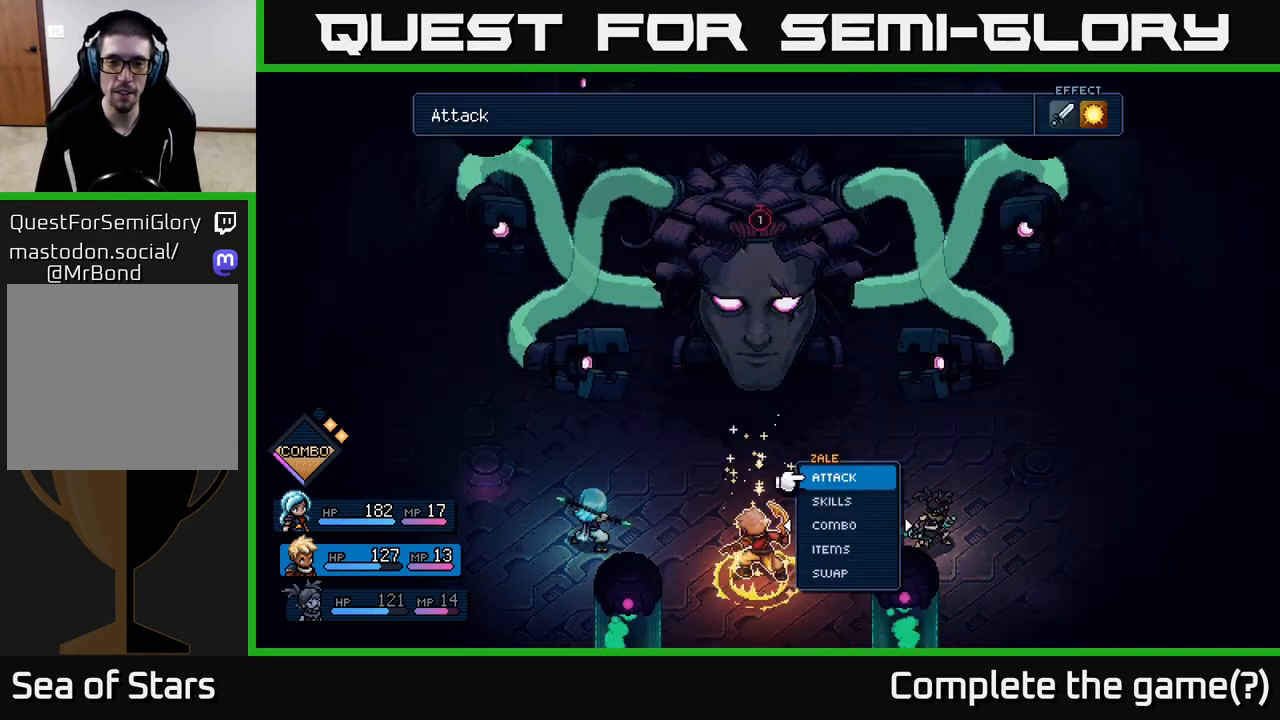
{"buttons": [], "left_stick": "center", "right_stick": "center", "events": [[217, "left_stick", "down"], [417, "left_stick", "center"]]}
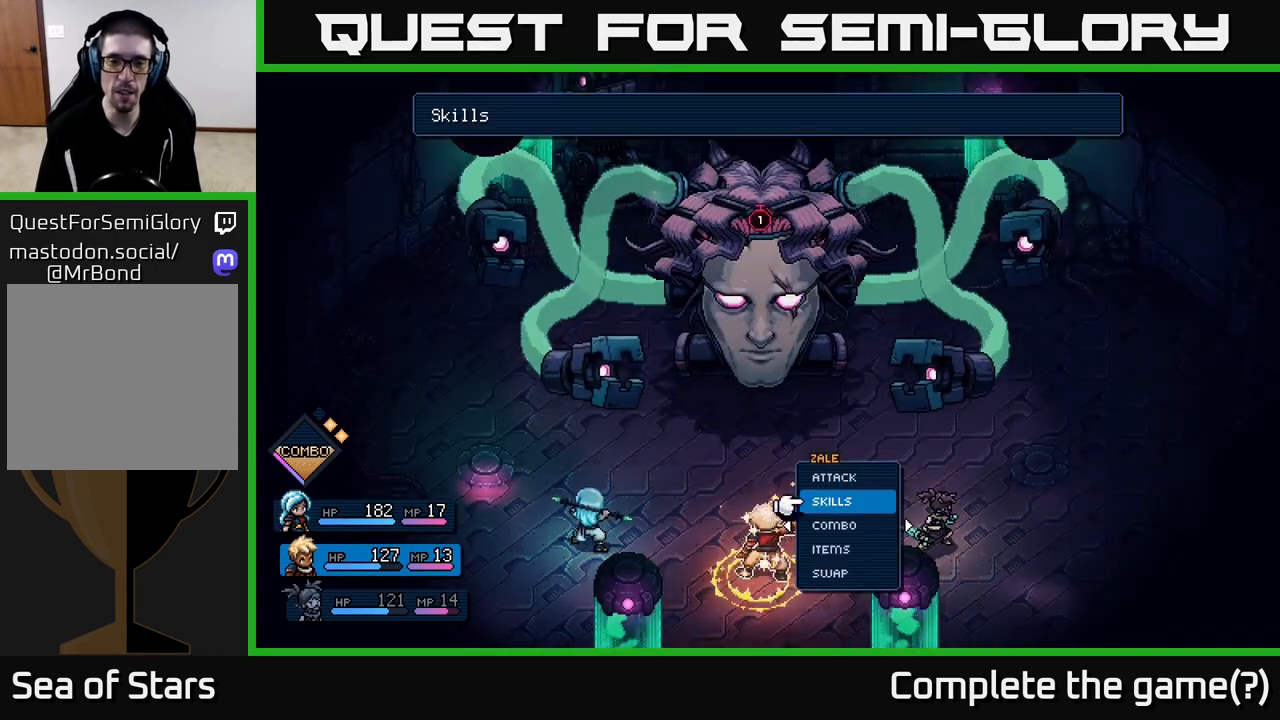
{"buttons": [], "left_stick": "up", "right_stick": "center", "events": [[50, "left_stick", "down"], [233, "left_stick", "center"], [317, "left_stick", "up"]]}
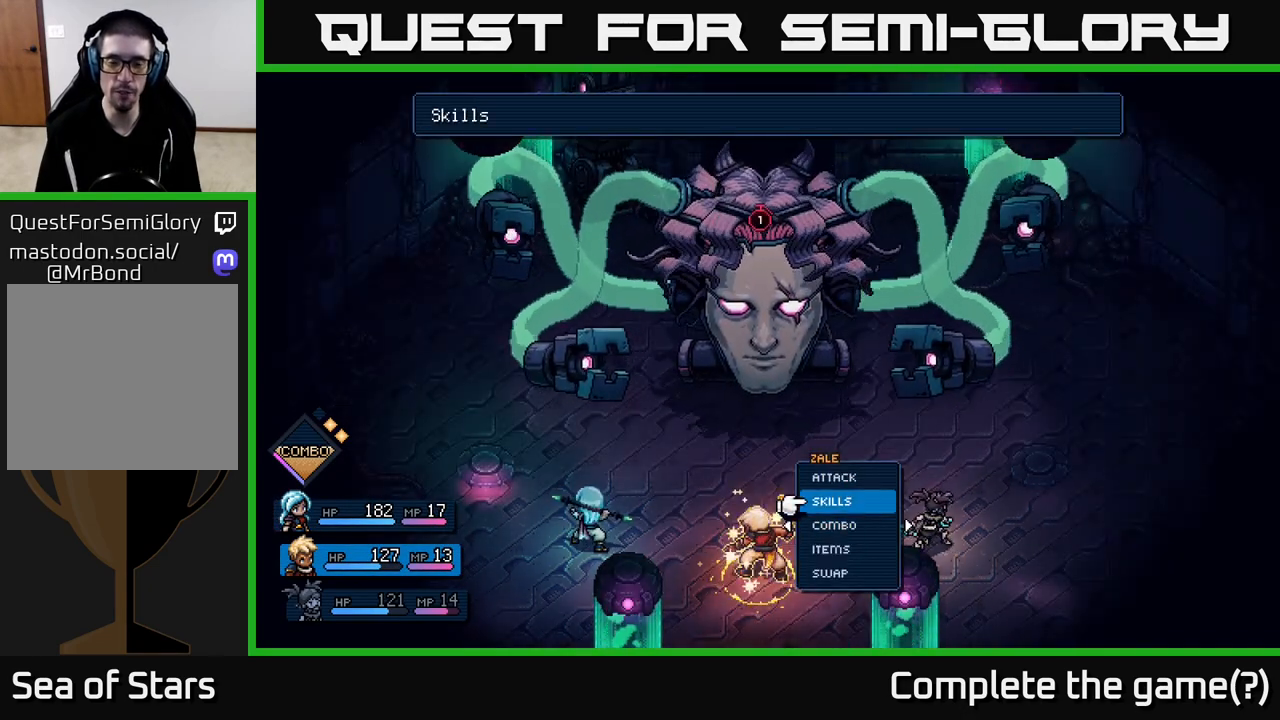
{"buttons": [], "left_stick": "center", "right_stick": "center", "events": [[17, "left_stick", "center"], [217, "A", "down"], [283, "A", "up"]]}
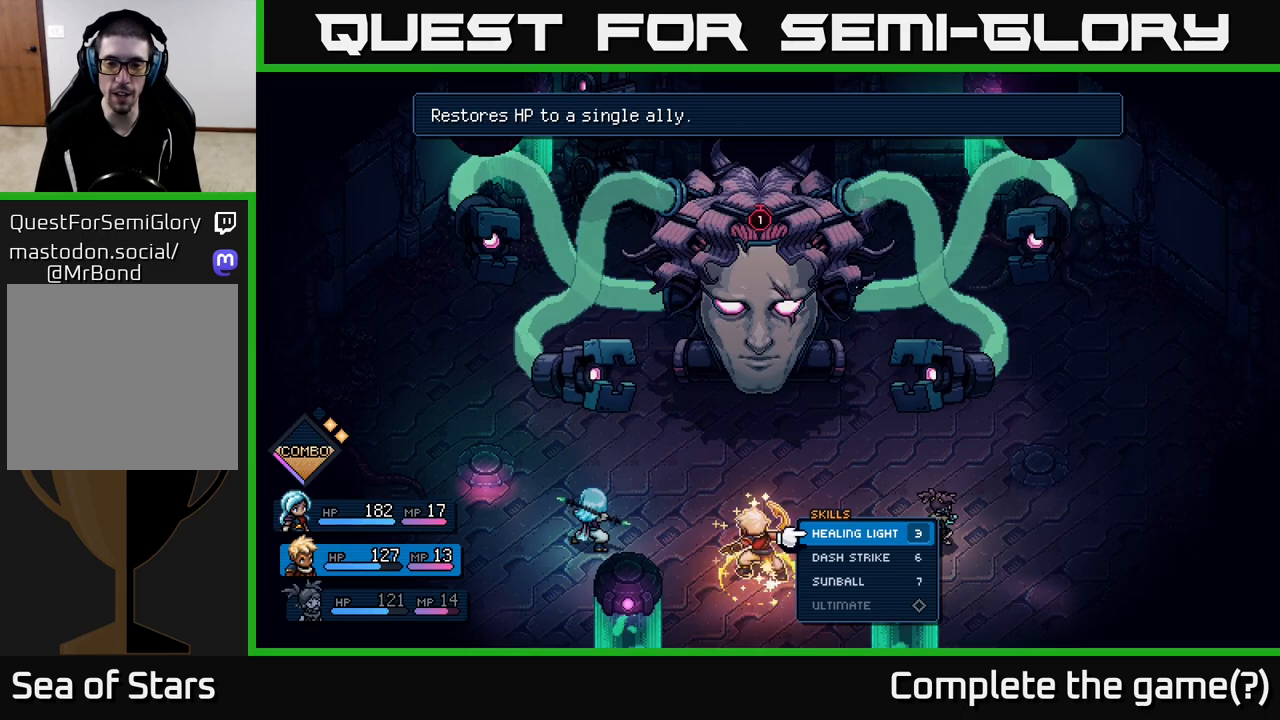
{"buttons": ["A"], "left_stick": "center", "right_stick": "center", "events": [[33, "left_stick", "down"], [200, "left_stick", "center"], [317, "left_stick", "down"], [467, "A", "down"], [467, "left_stick", "center"]]}
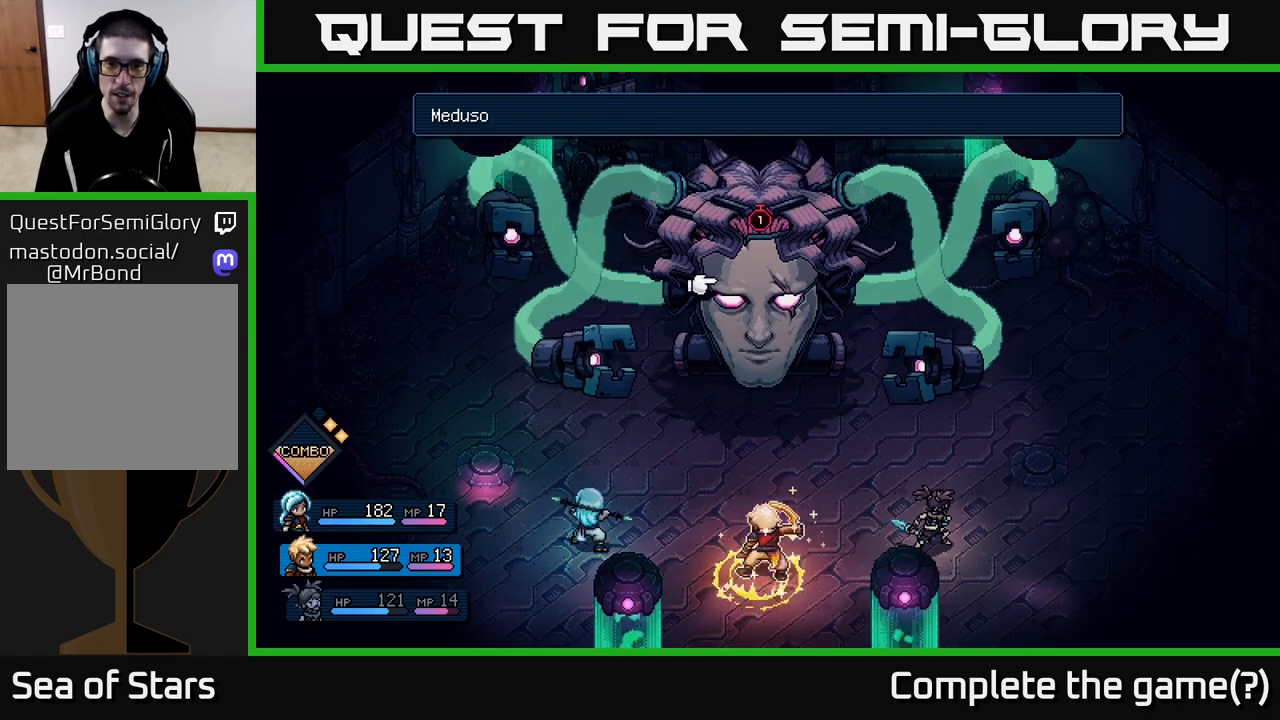
{"buttons": [], "left_stick": "center", "right_stick": "center", "events": [[17, "A", "up"], [367, "A", "down"], [417, "A", "up"]]}
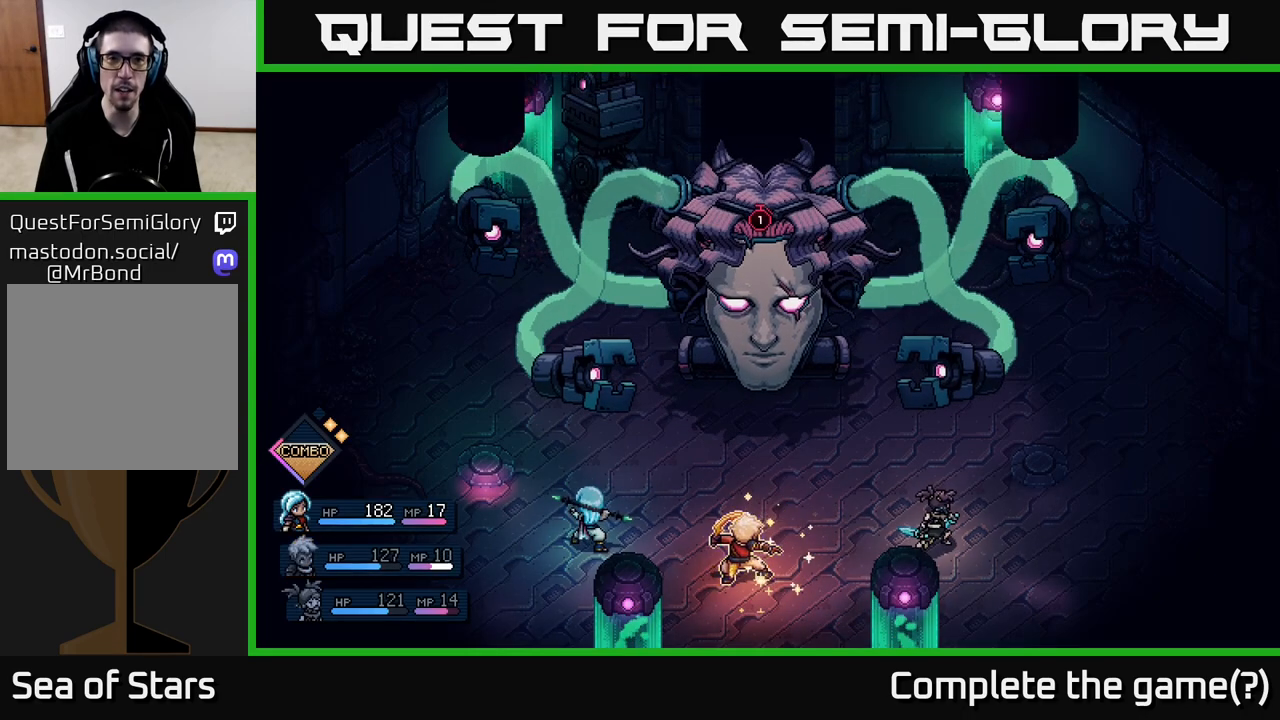
{"buttons": [], "left_stick": "center", "right_stick": "center", "events": []}
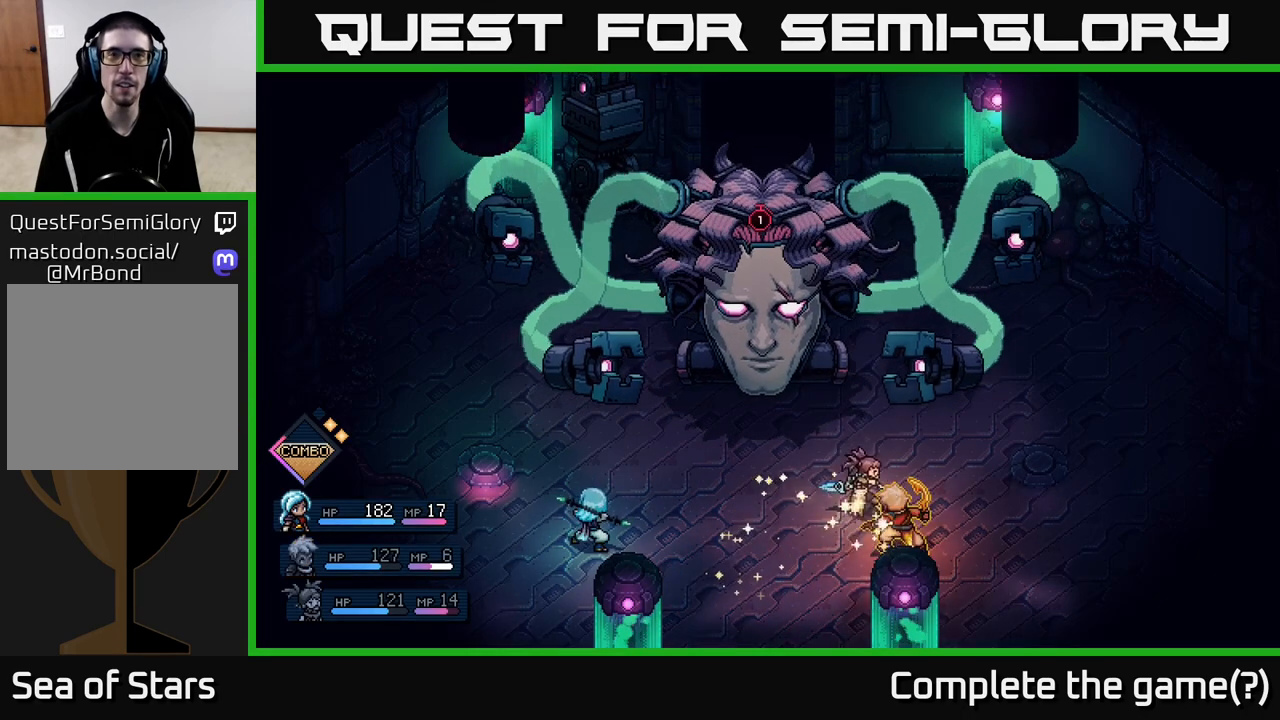
{"buttons": [], "left_stick": "center", "right_stick": "center", "events": []}
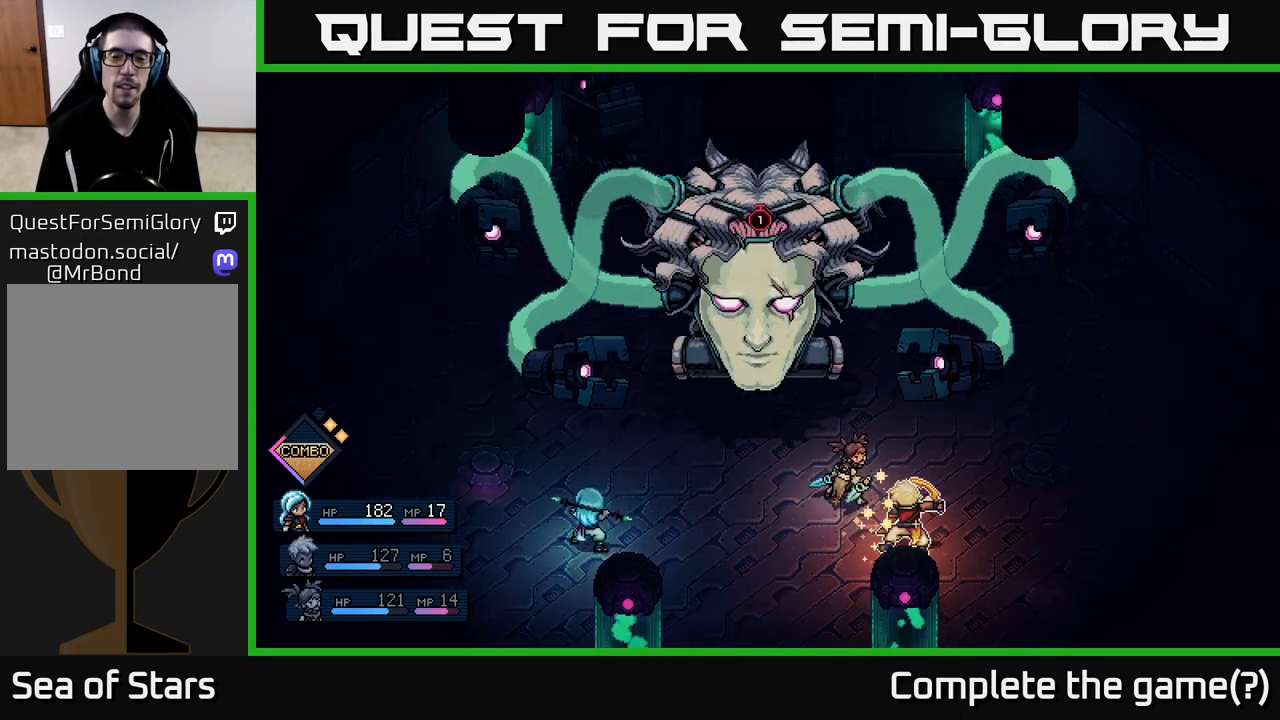
{"buttons": [], "left_stick": "center", "right_stick": "center", "events": []}
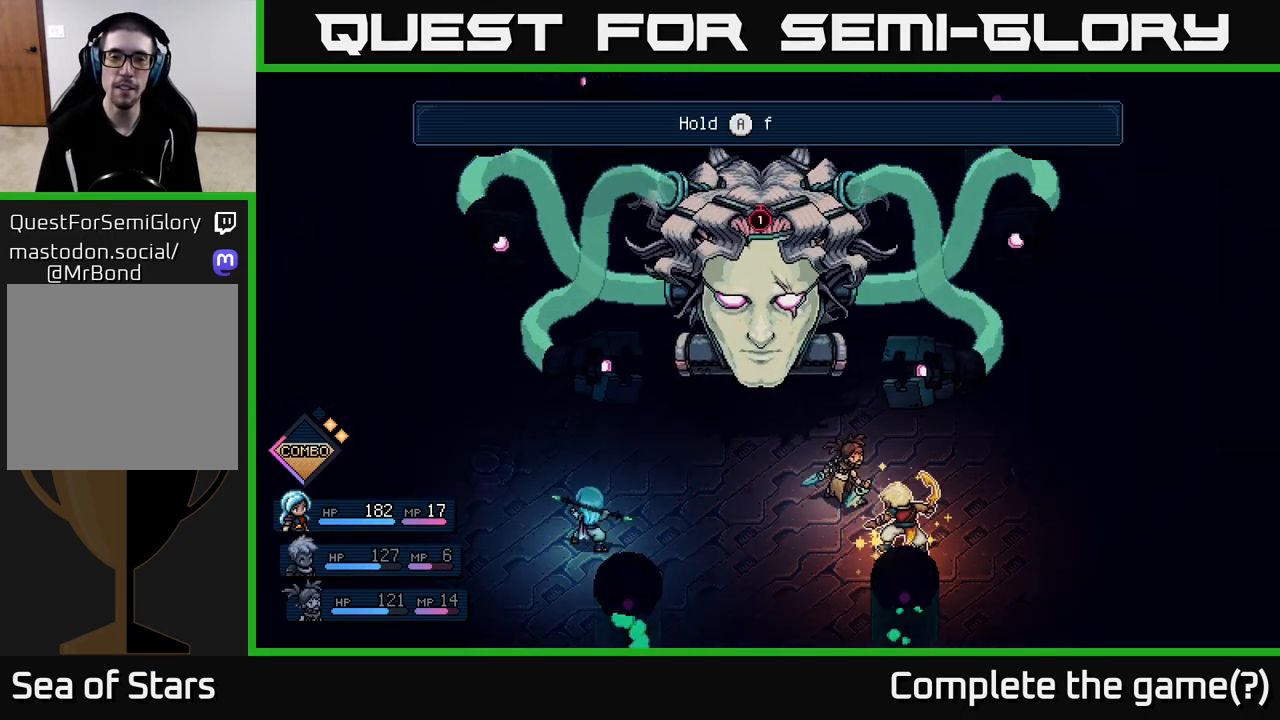
{"buttons": [], "left_stick": "center", "right_stick": "center", "events": []}
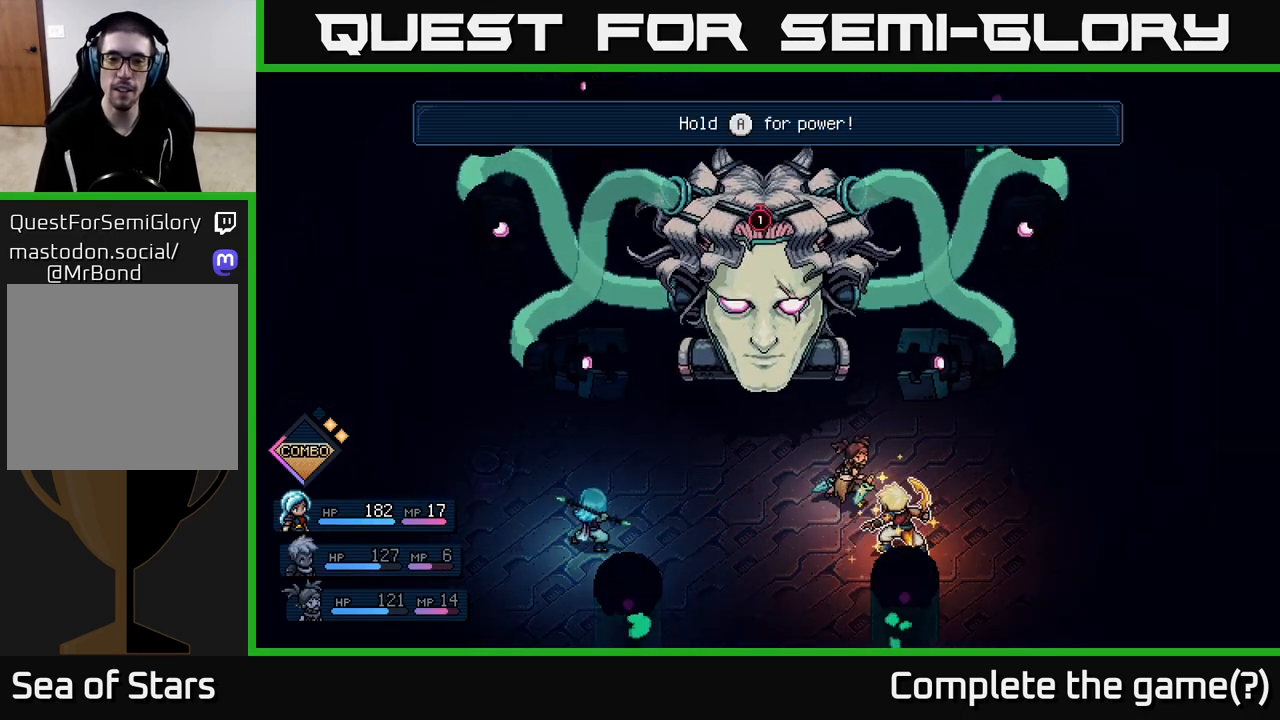
{"buttons": [], "left_stick": "center", "right_stick": "center", "events": []}
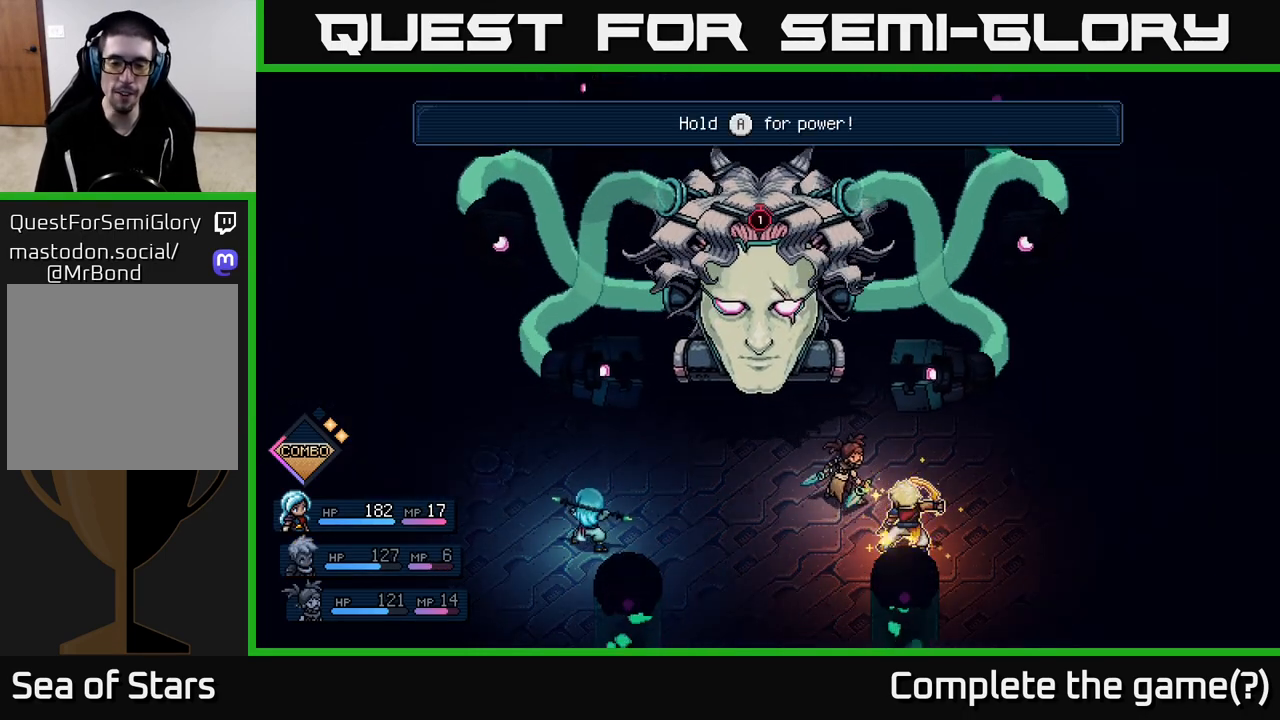
{"buttons": [], "left_stick": "center", "right_stick": "center", "events": []}
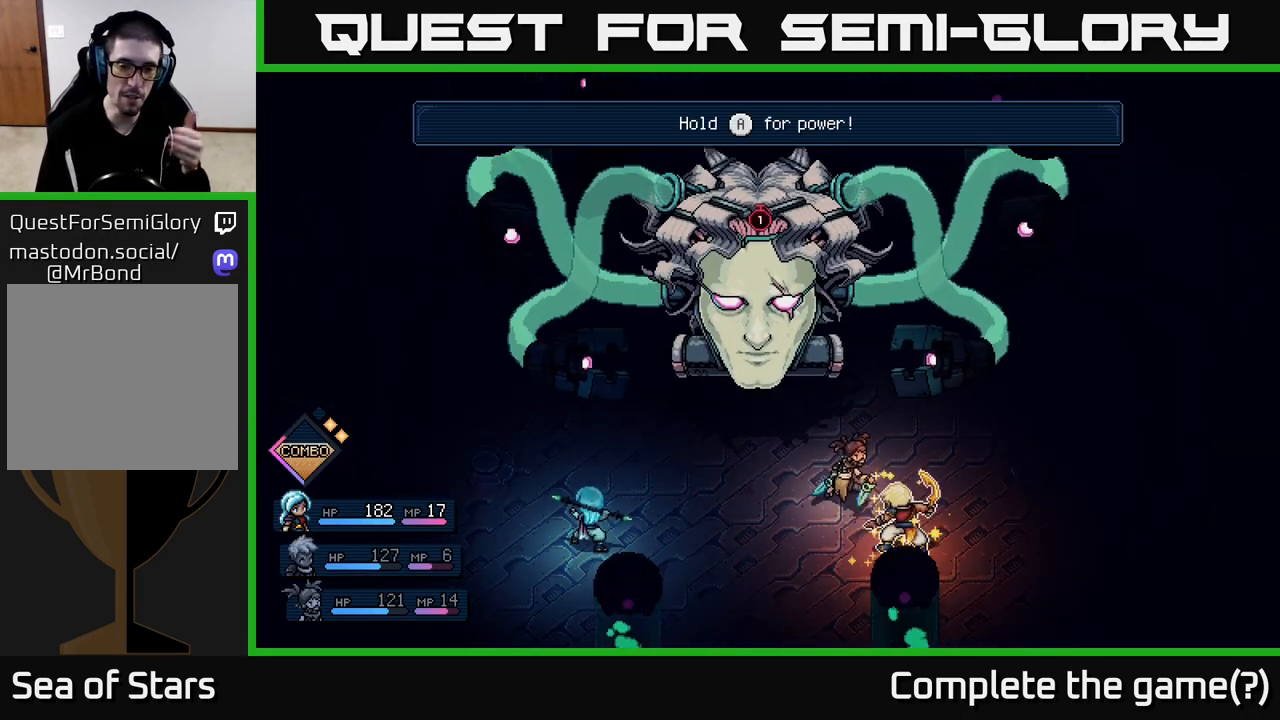
{"buttons": [], "left_stick": "center", "right_stick": "center", "events": []}
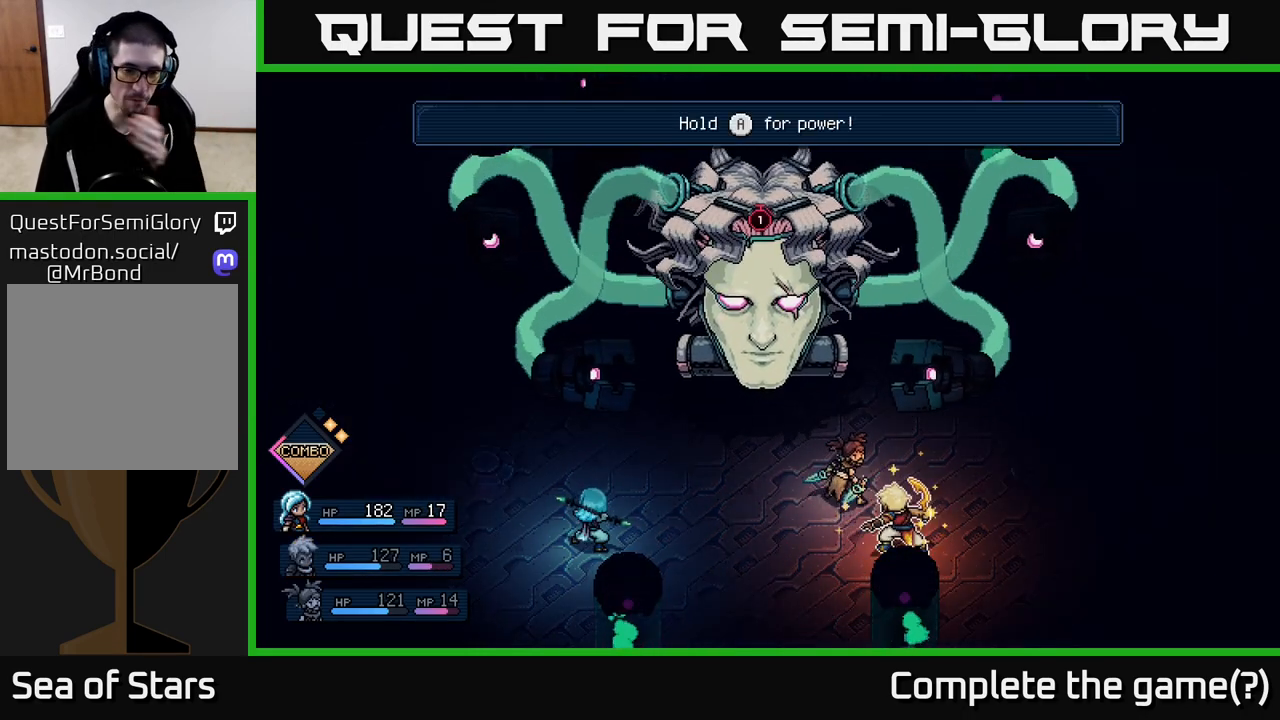
{"buttons": [], "left_stick": "center", "right_stick": "center", "events": []}
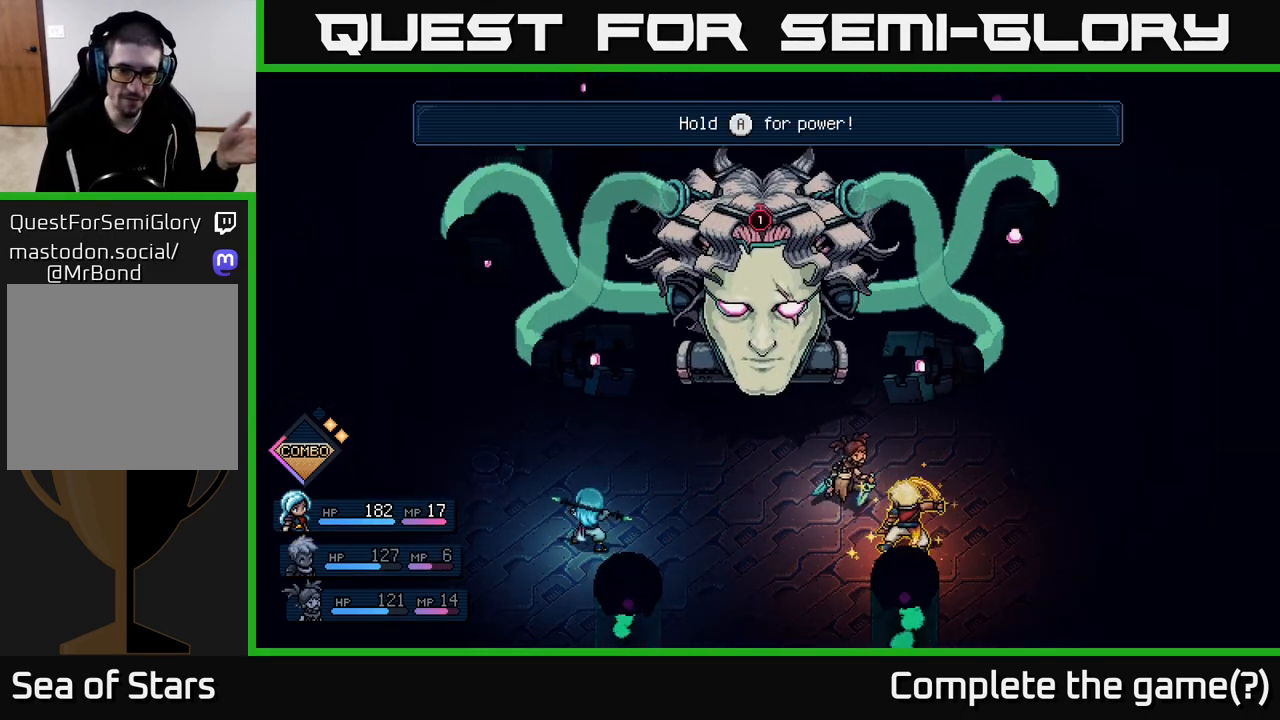
{"buttons": [], "left_stick": "center", "right_stick": "center", "events": []}
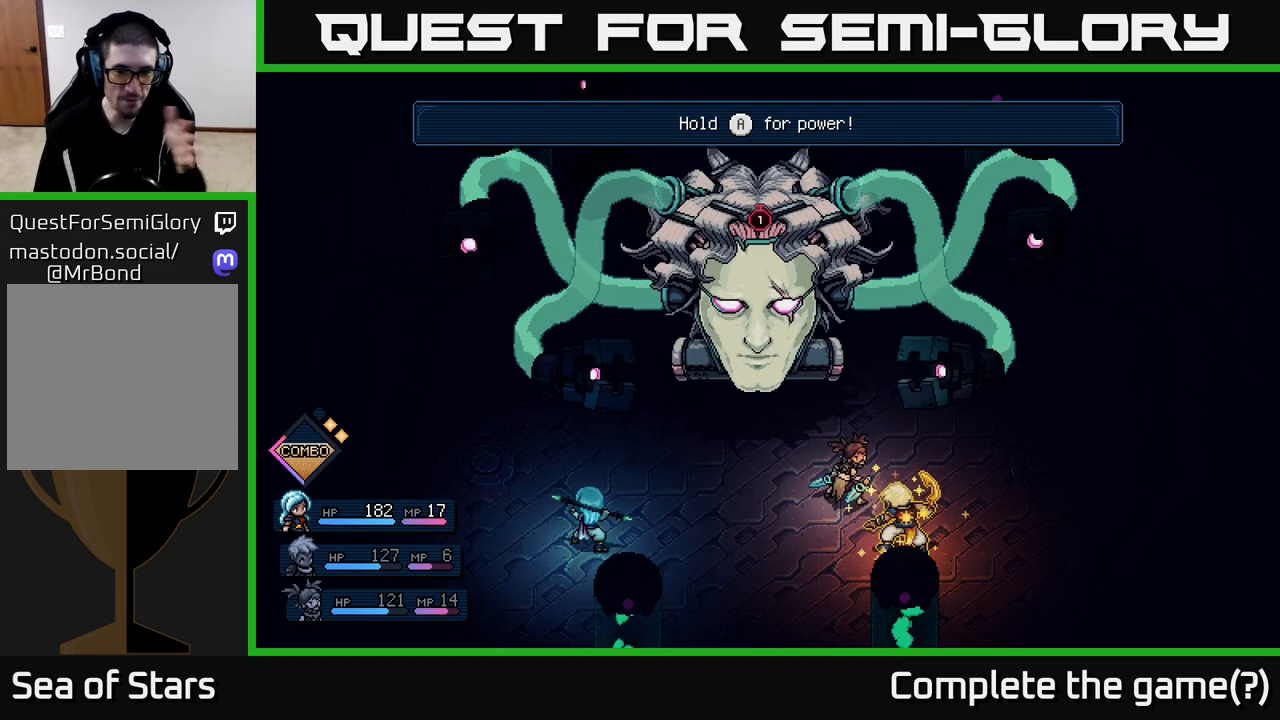
{"buttons": [], "left_stick": "center", "right_stick": "center", "events": []}
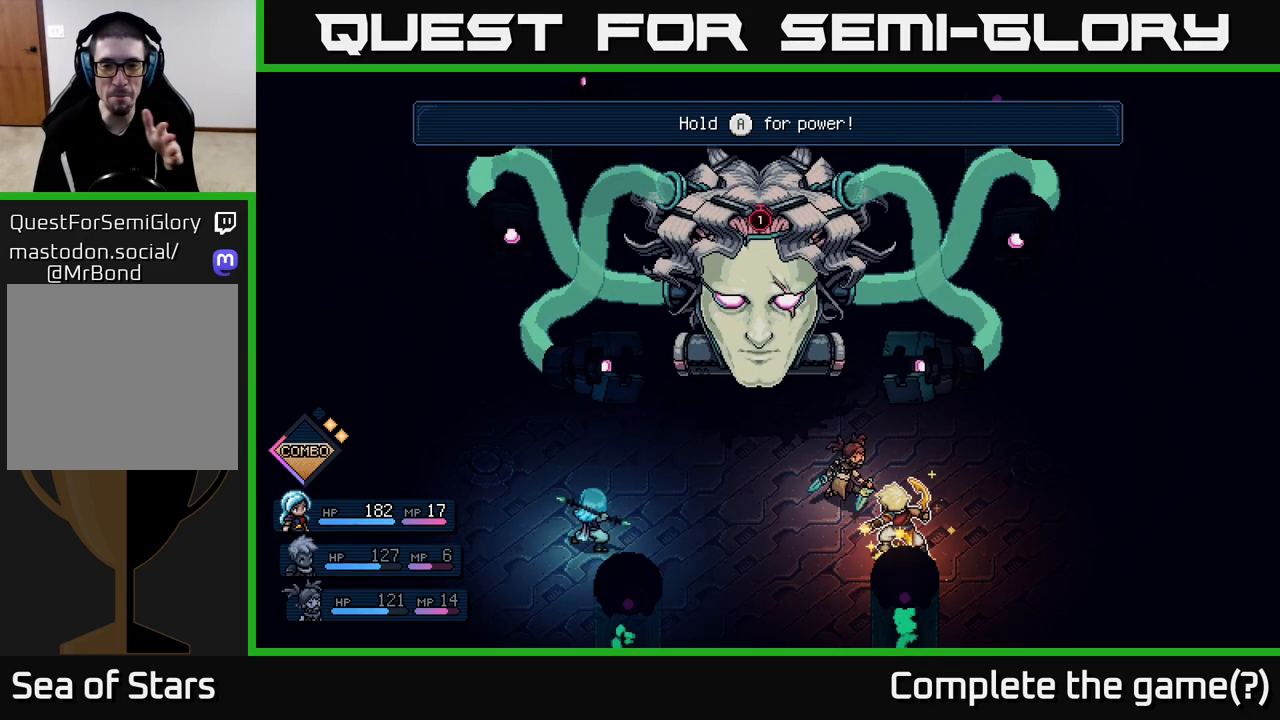
{"buttons": ["A"], "left_stick": "center", "right_stick": "center", "events": [[217, "A", "down"]]}
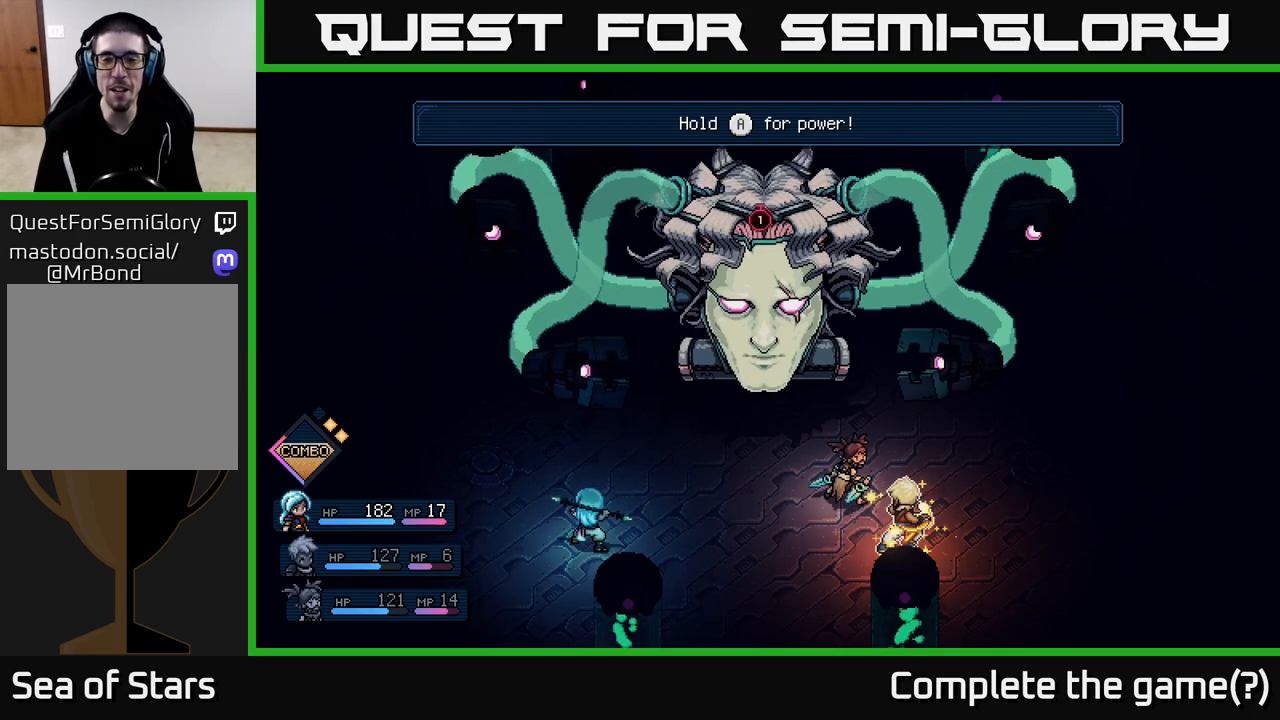
{"buttons": ["A"], "left_stick": "center", "right_stick": "center", "events": []}
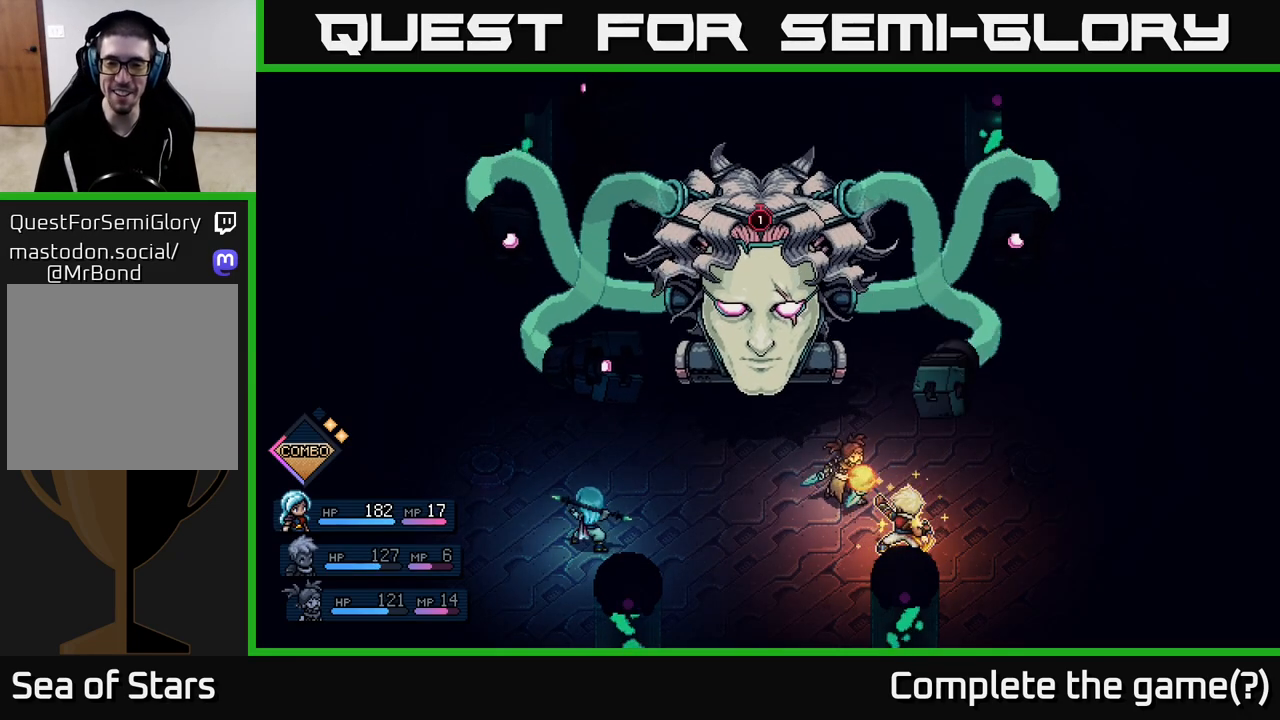
{"buttons": ["A"], "left_stick": "center", "right_stick": "center", "events": []}
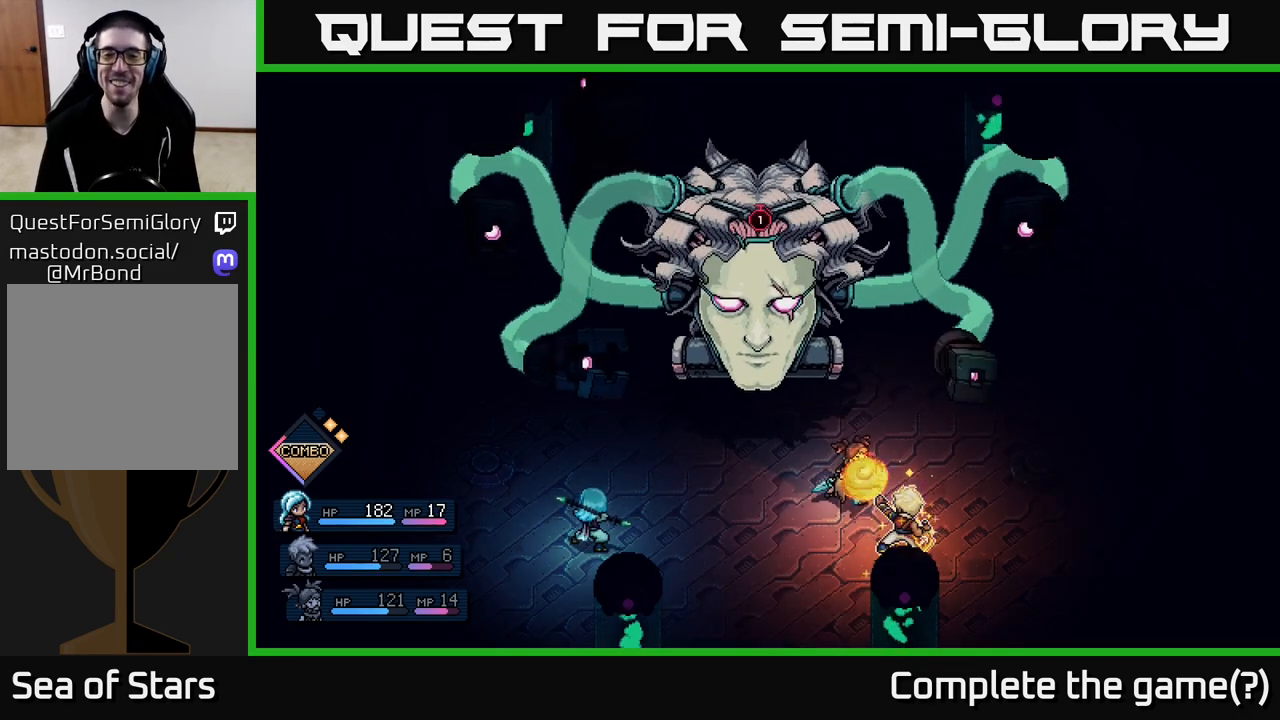
{"buttons": ["A"], "left_stick": "center", "right_stick": "center", "events": []}
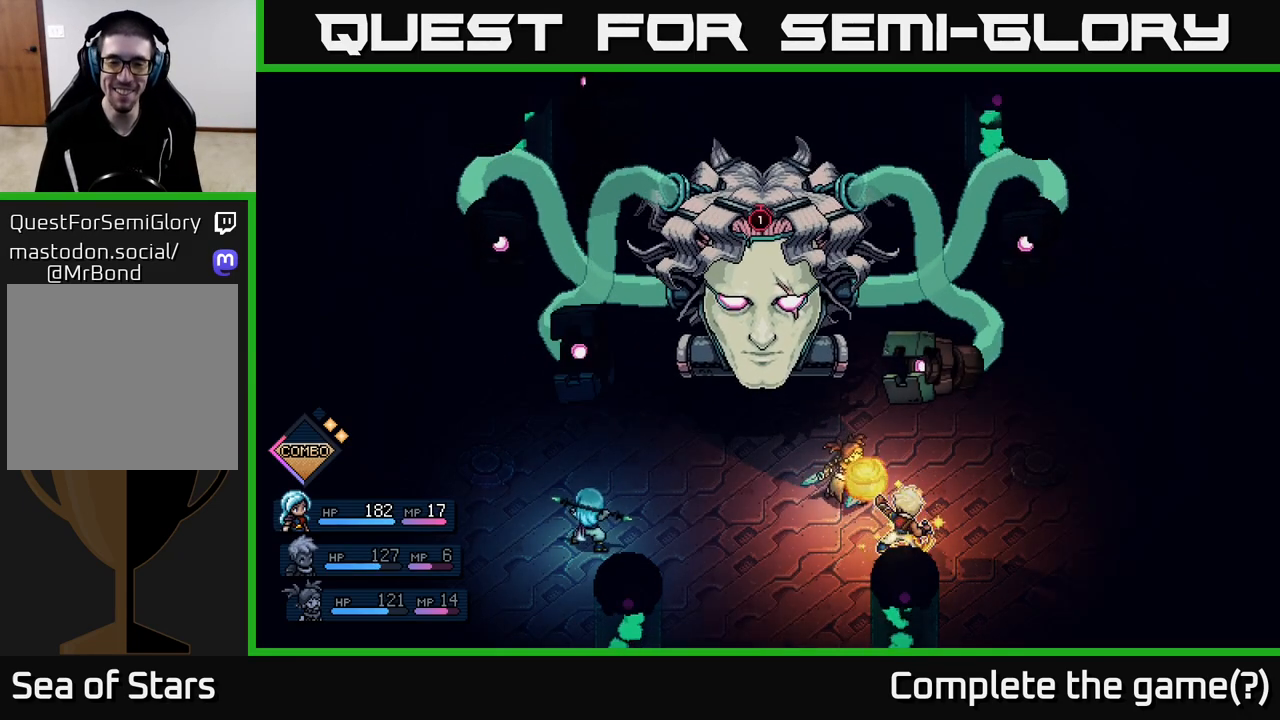
{"buttons": ["A"], "left_stick": "center", "right_stick": "center", "events": []}
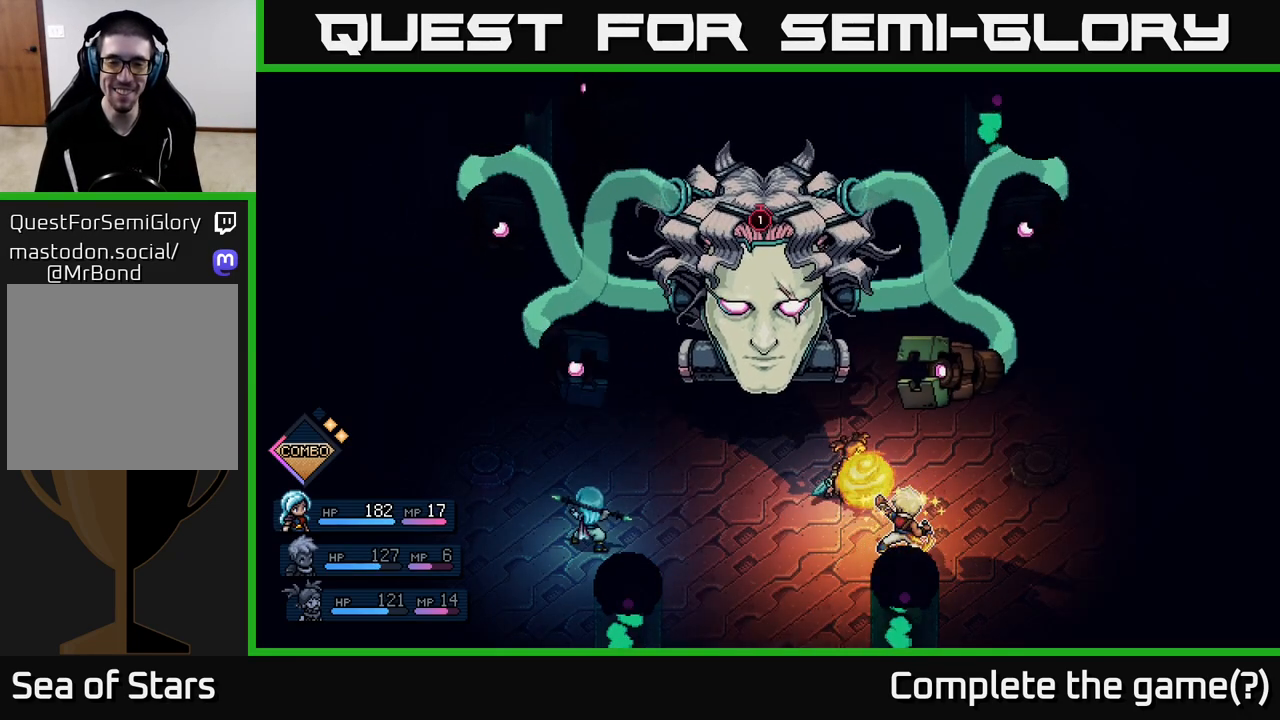
{"buttons": [], "left_stick": "center", "right_stick": "center", "events": [[417, "A", "up"]]}
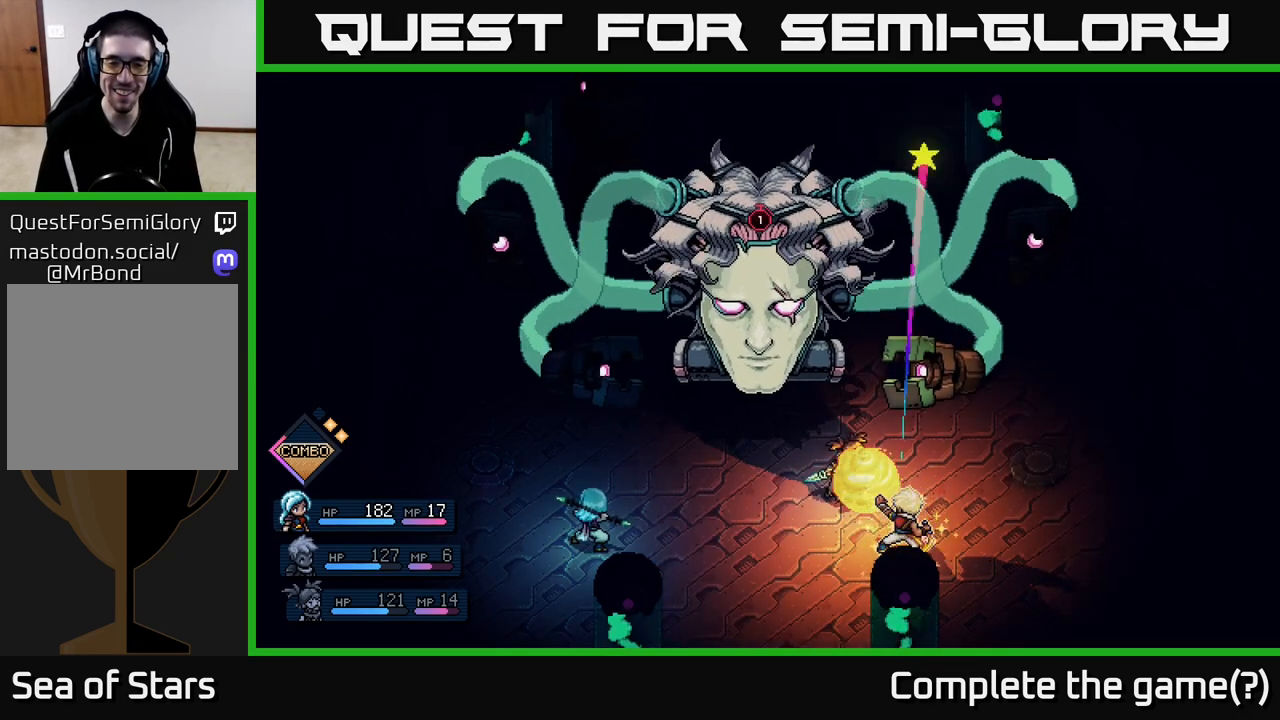
{"buttons": [], "left_stick": "center", "right_stick": "center", "events": [[367, "A", "down"], [450, "A", "up"]]}